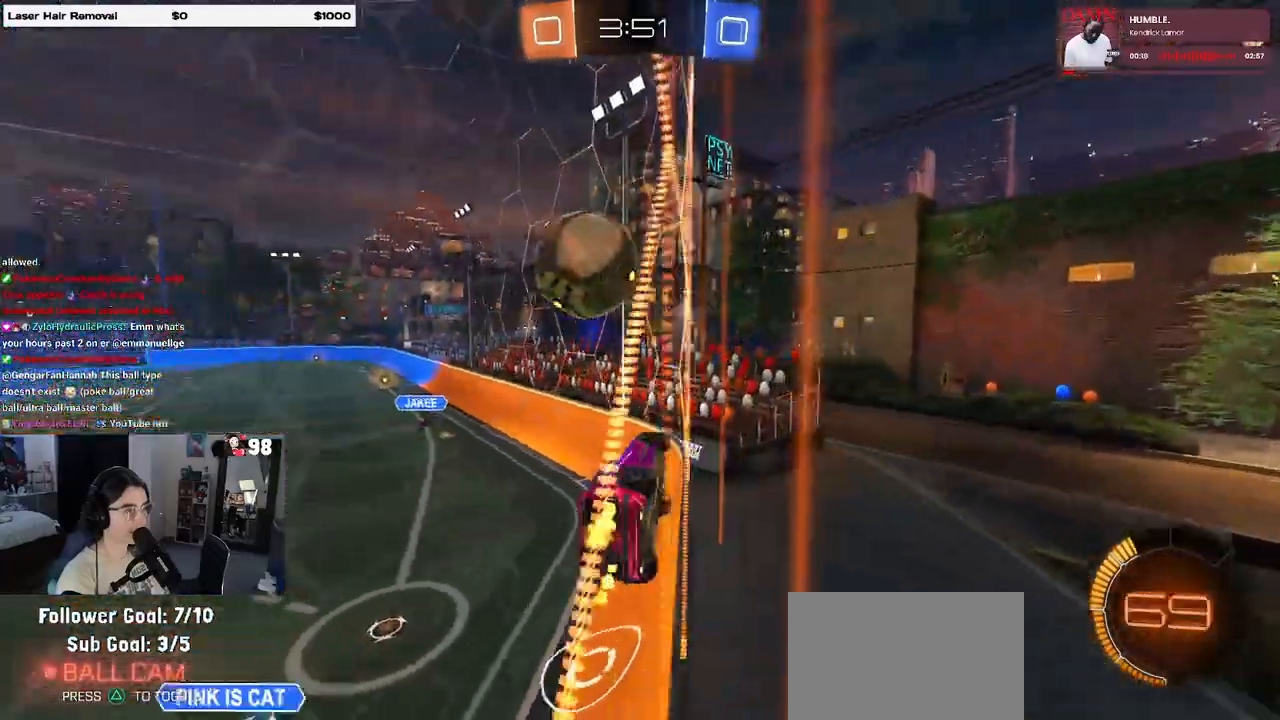
Gameplay with a controller (PlayStation layout); each line is a JSON object with the inputs held at the frame after it. "events" lists button and stick changes between this image and that frame as [ms after this image, input, new state], when the widget could be followed in between.
{"buttons": ["R2"], "left_stick": "center", "right_stick": "center", "events": [[217, "left_stick", "left"], [450, "left_stick", "center"]]}
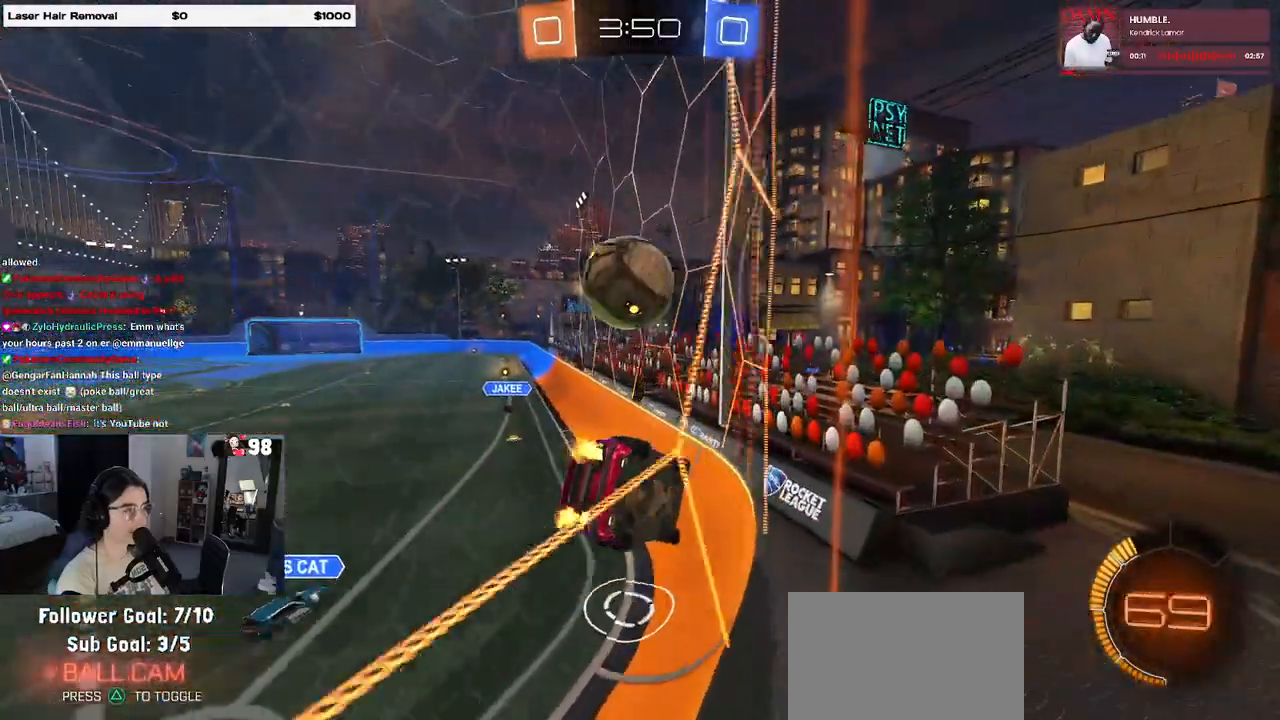
{"buttons": ["R2"], "left_stick": "center", "right_stick": "center", "events": [[417, "left_stick", "left"], [500, "left_stick", "center"]]}
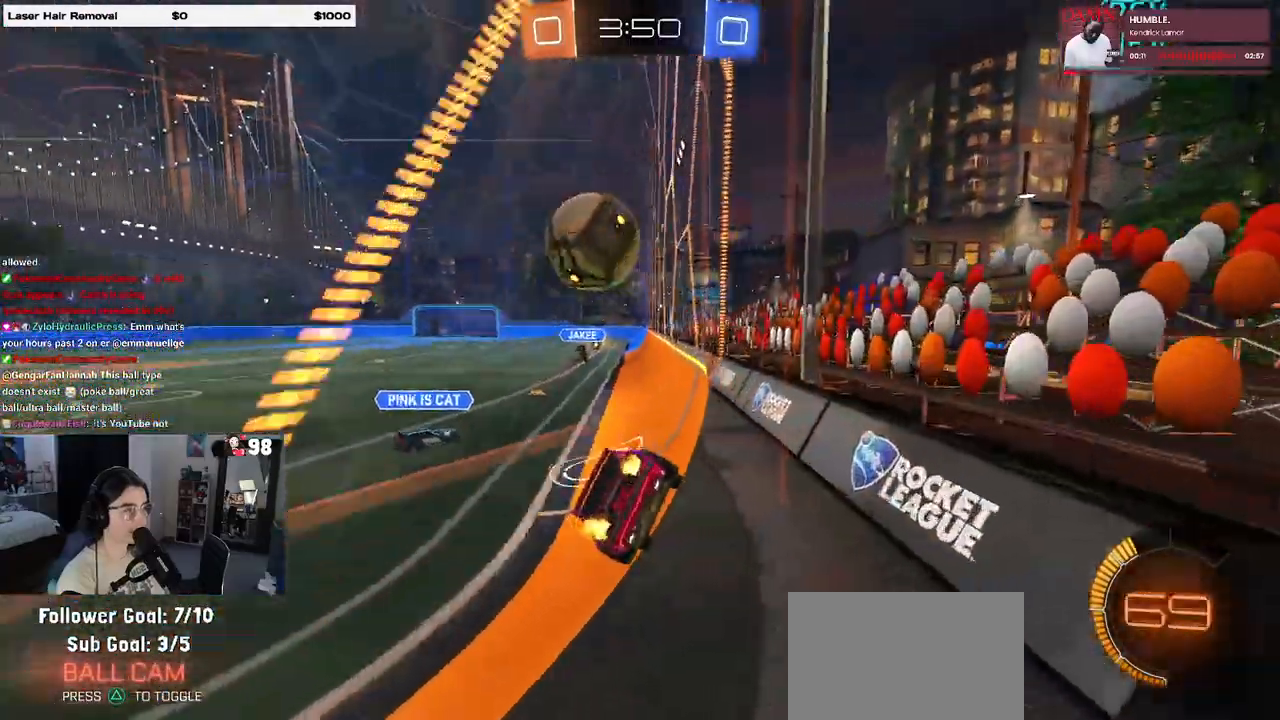
{"buttons": ["R2"], "left_stick": "center", "right_stick": "center", "events": [[217, "left_stick", "down-left"], [367, "left_stick", "center"]]}
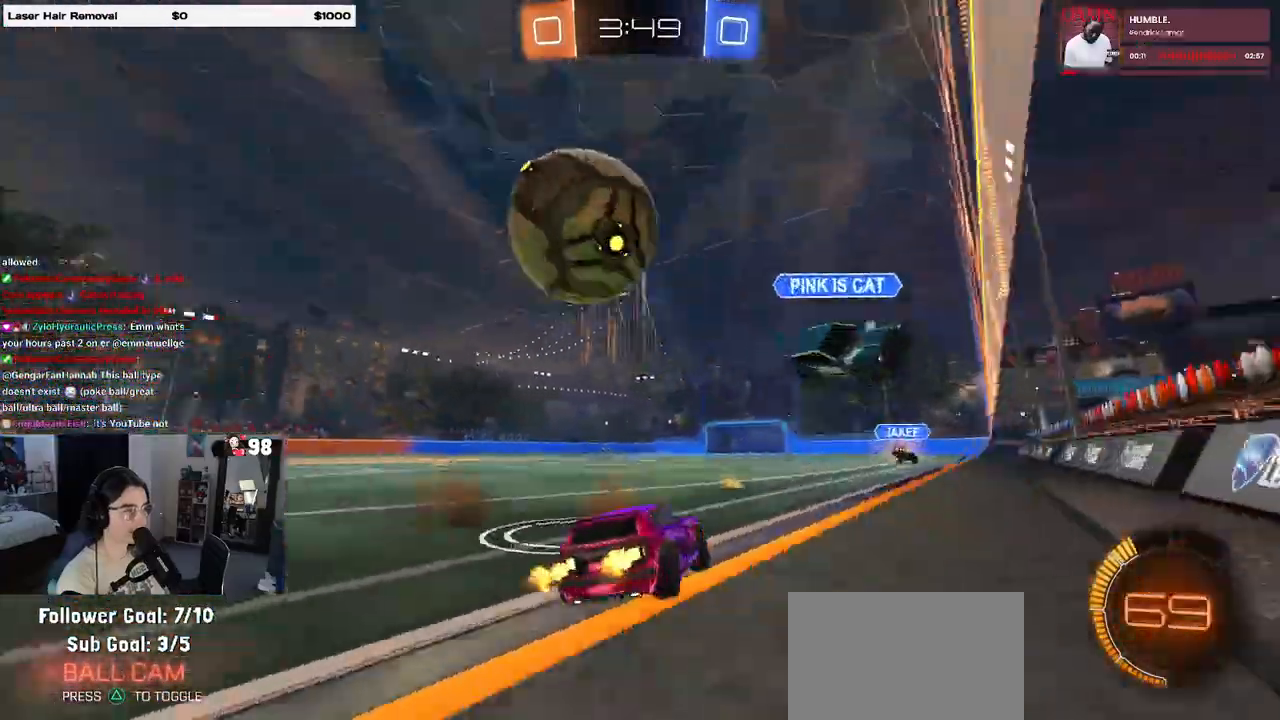
{"buttons": ["R1", "R2"], "left_stick": "left", "right_stick": "center", "events": [[17, "left_stick", "right"], [100, "TRIANGLE", "down"], [133, "left_stick", "center"], [217, "TRIANGLE", "up"], [367, "R1", "down"], [400, "left_stick", "left"]]}
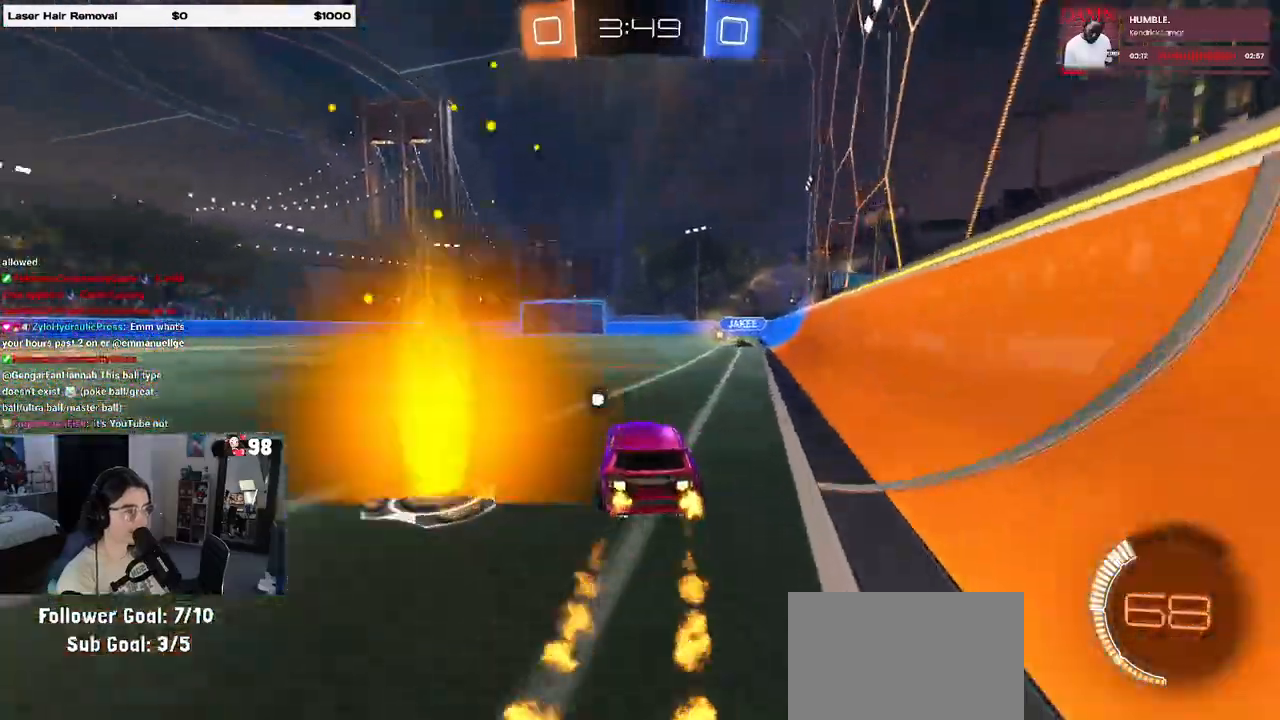
{"buttons": ["R1", "R2"], "left_stick": "center", "right_stick": "center", "events": [[50, "left_stick", "center"], [133, "left_stick", "right"], [300, "left_stick", "center"]]}
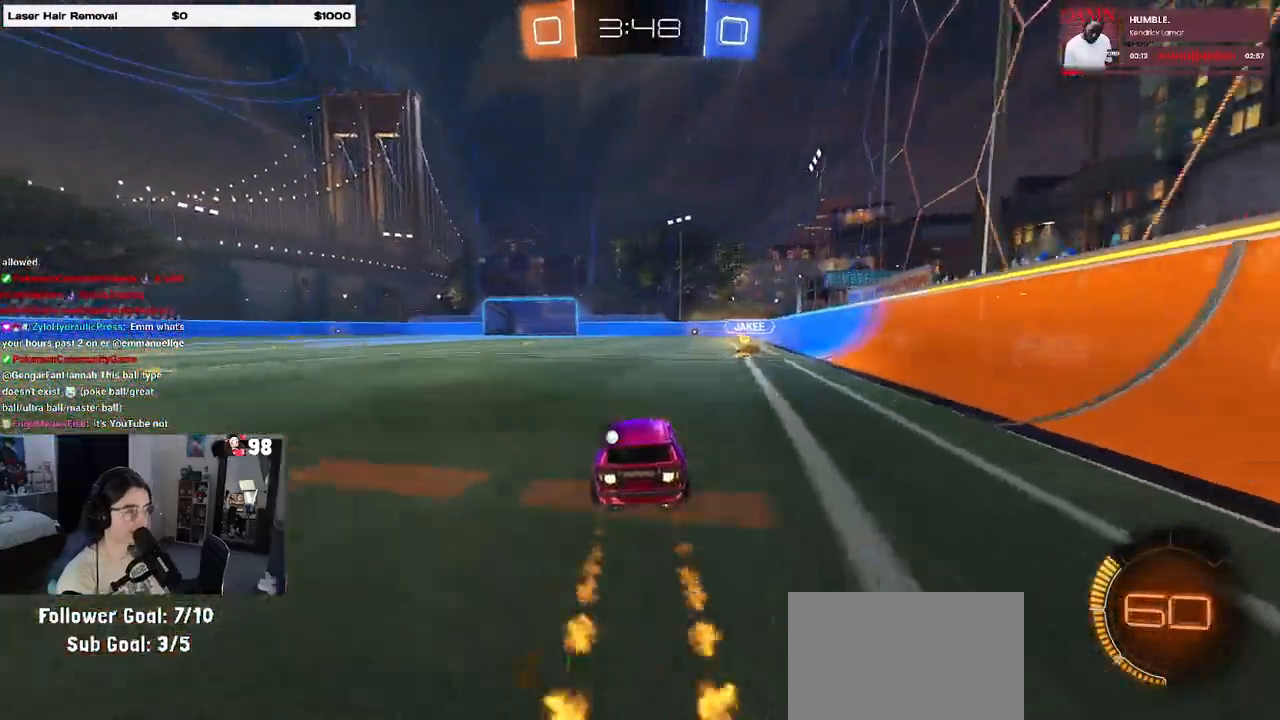
{"buttons": ["R1", "R2"], "left_stick": "left", "right_stick": "center", "events": [[50, "left_stick", "right"], [417, "left_stick", "center"], [467, "left_stick", "left"]]}
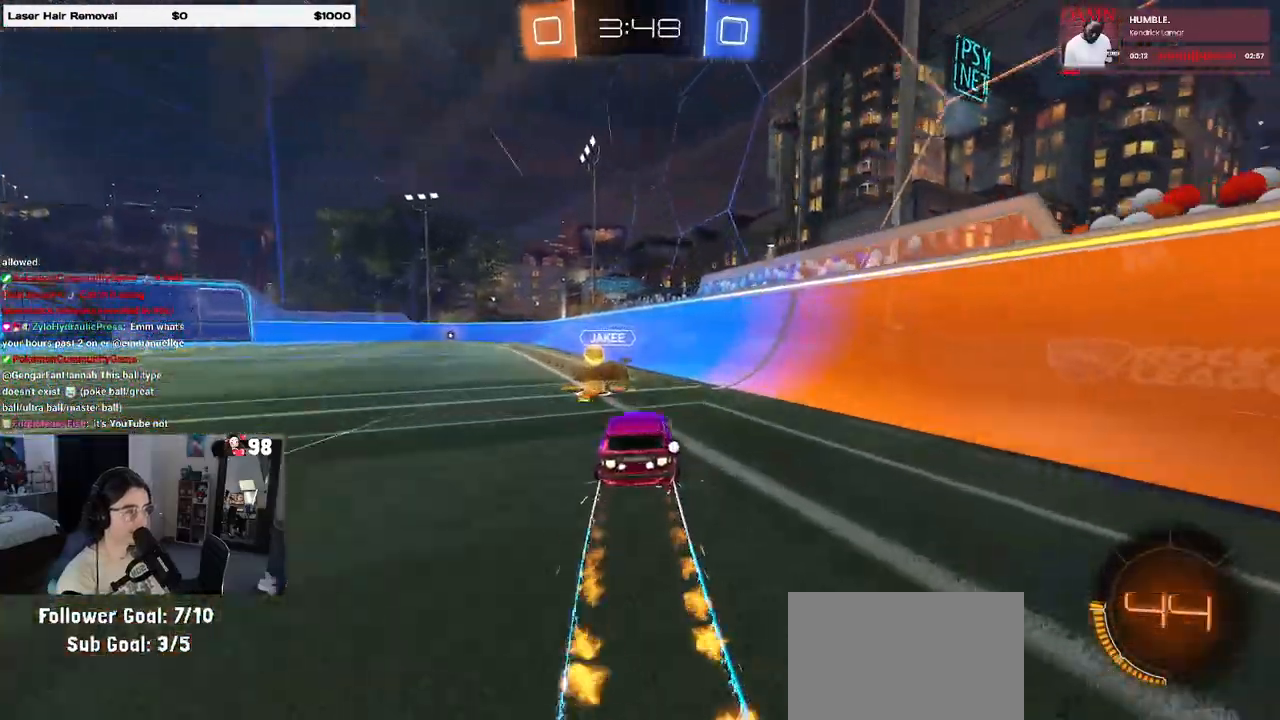
{"buttons": ["R1", "R2"], "left_stick": "left", "right_stick": "center", "events": [[167, "TRIANGLE", "down"], [333, "TRIANGLE", "up"]]}
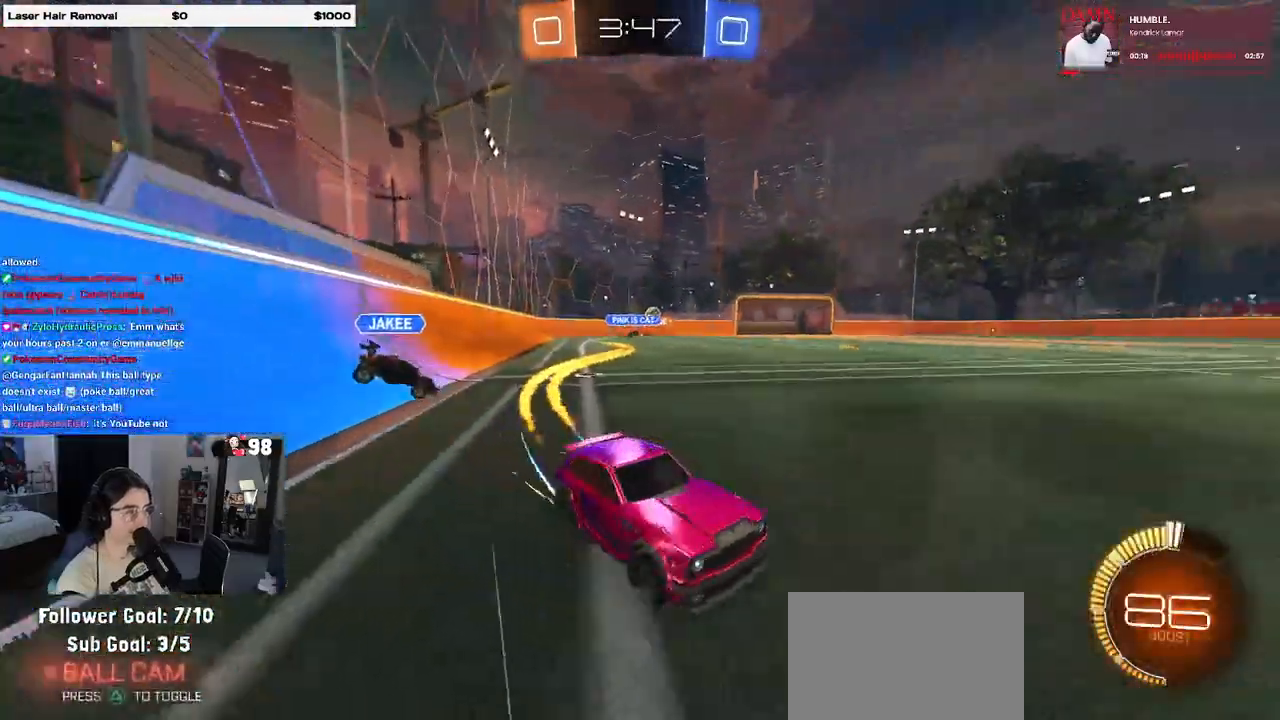
{"buttons": ["R2"], "left_stick": "left", "right_stick": "center", "events": [[200, "R1", "up"]]}
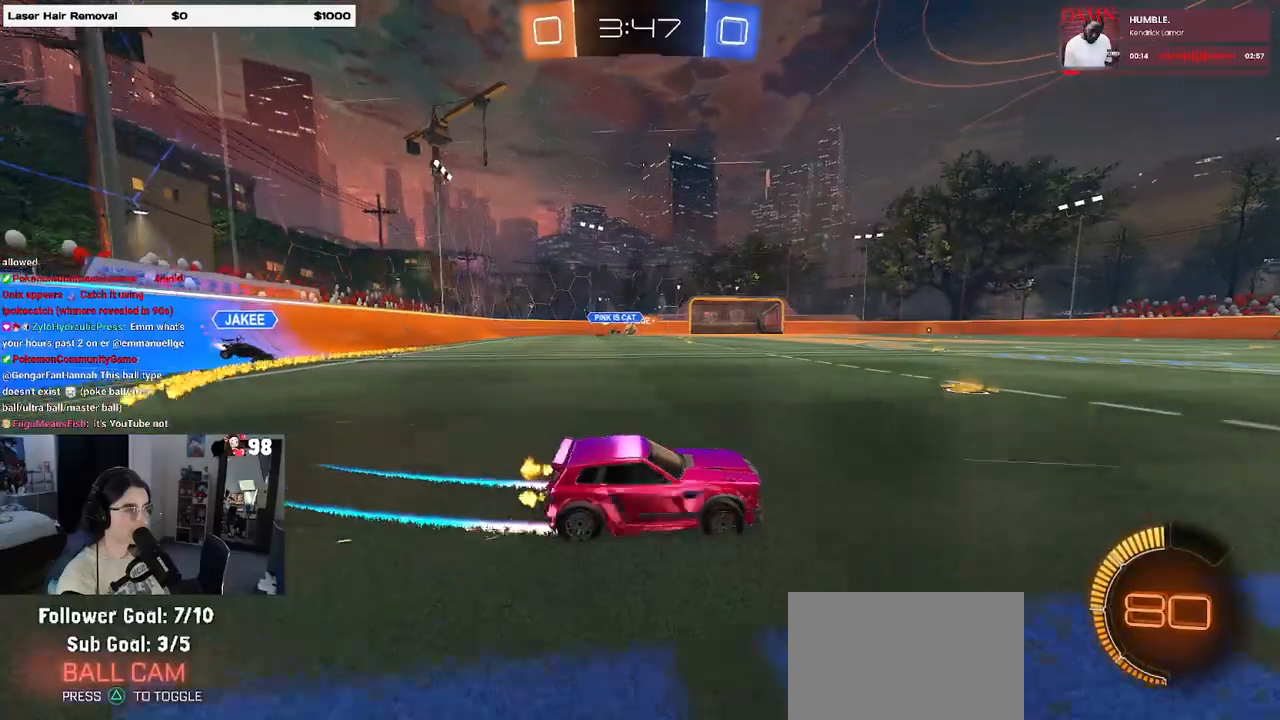
{"buttons": ["R1", "R2"], "left_stick": "left", "right_stick": "center", "events": [[233, "R1", "down"]]}
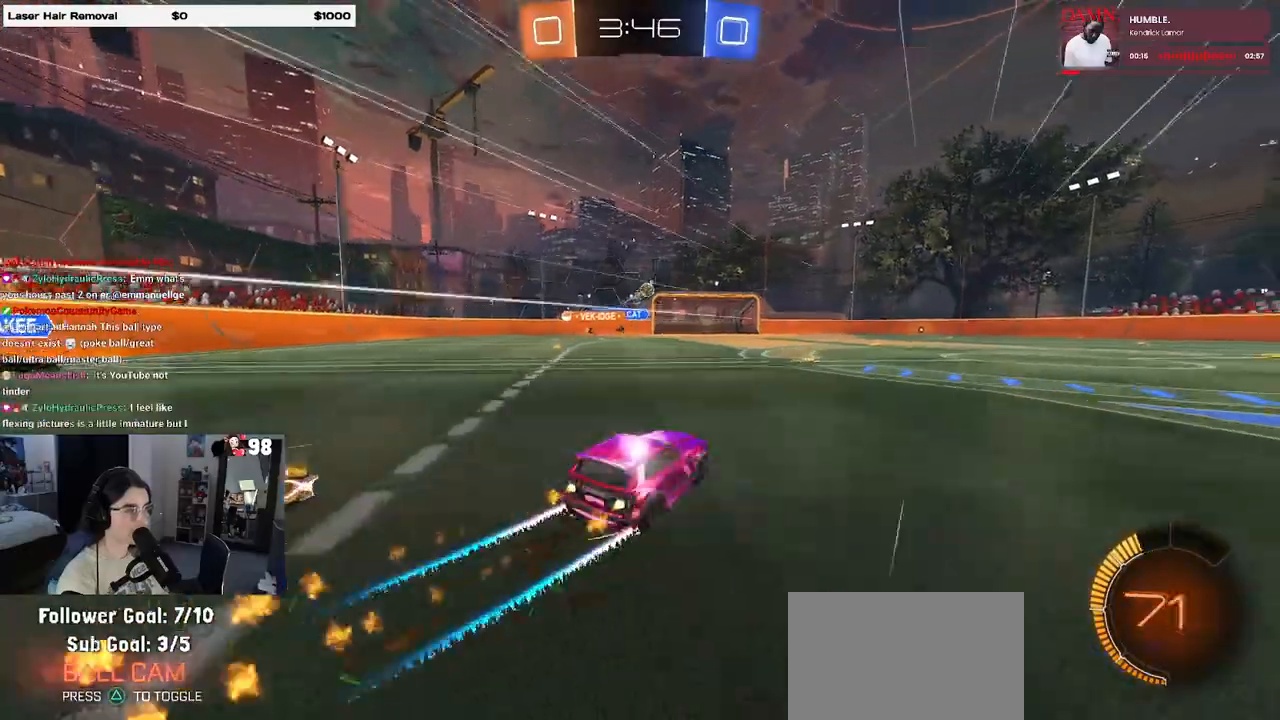
{"buttons": ["CROSS", "R2"], "left_stick": "up-left", "right_stick": "center", "events": [[50, "left_stick", "center"], [150, "R1", "up"], [500, "CROSS", "down"], [500, "left_stick", "up-left"]]}
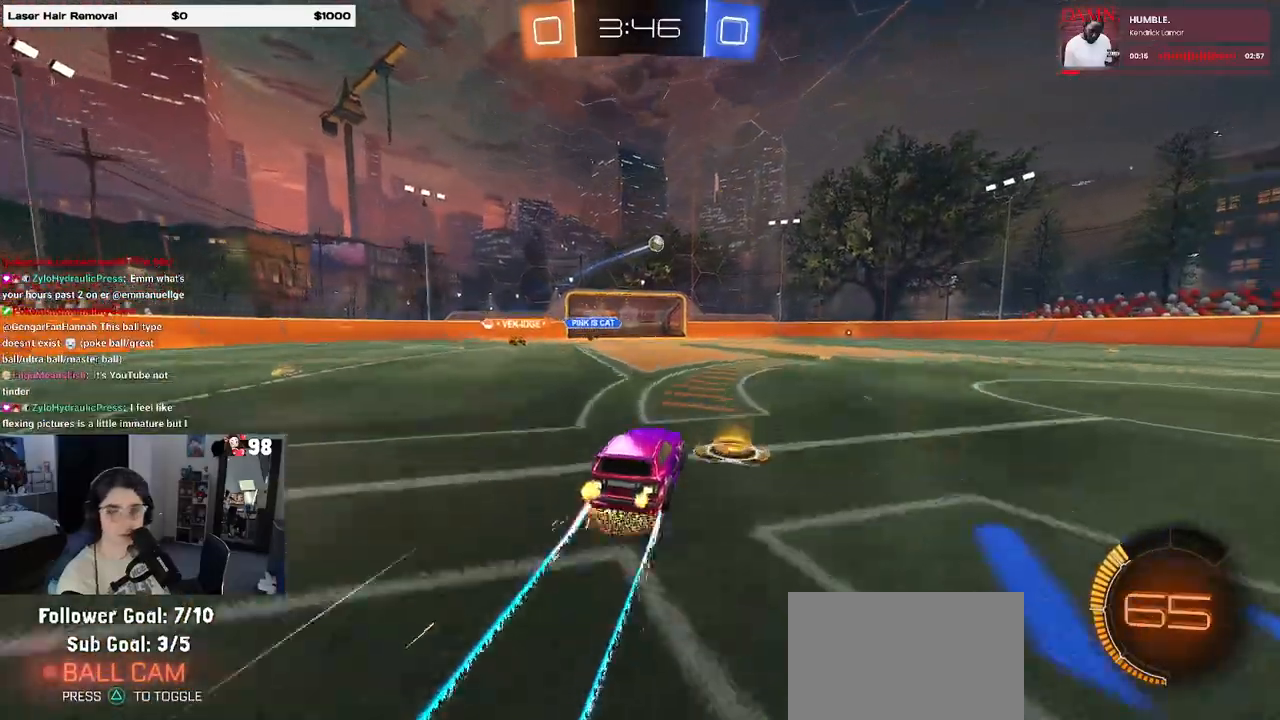
{"buttons": ["SQUARE", "R2"], "left_stick": "down-left", "right_stick": "center", "events": [[50, "CROSS", "up"], [133, "CROSS", "down"], [250, "left_stick", "down-left"], [267, "CROSS", "up"], [283, "SQUARE", "down"]]}
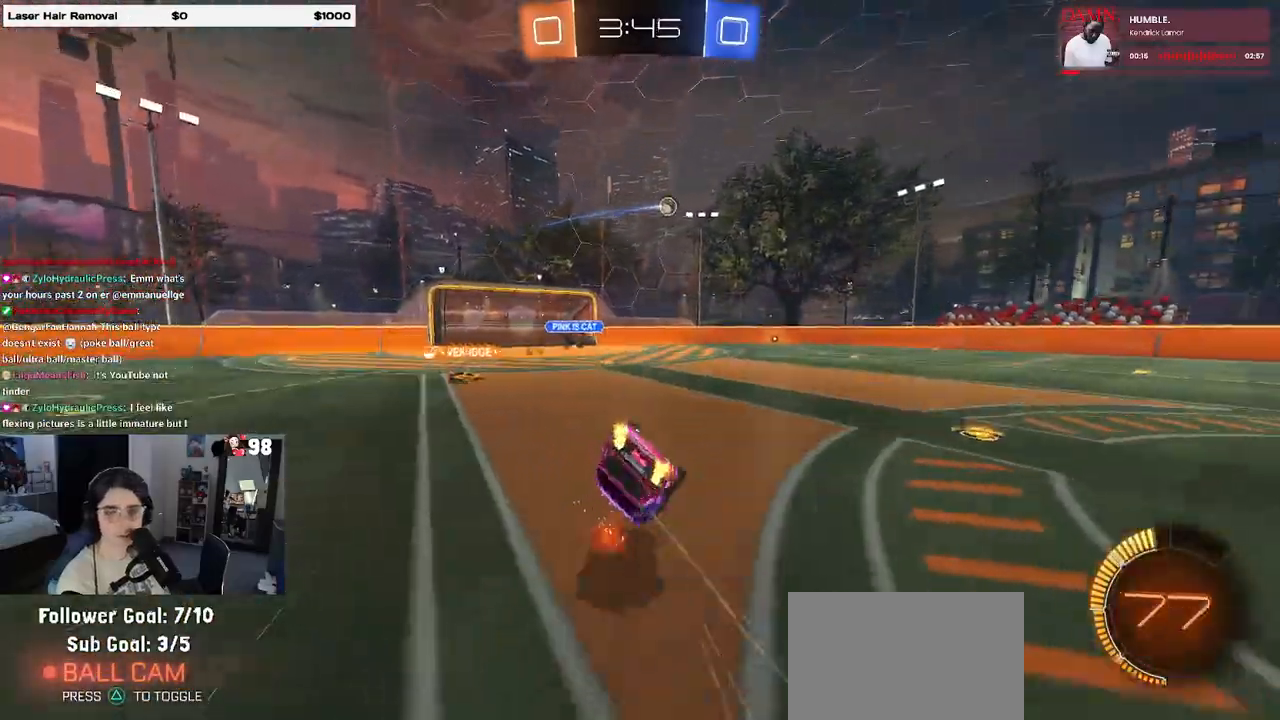
{"buttons": ["R2"], "left_stick": "down-left", "right_stick": "center", "events": [[483, "SQUARE", "up"]]}
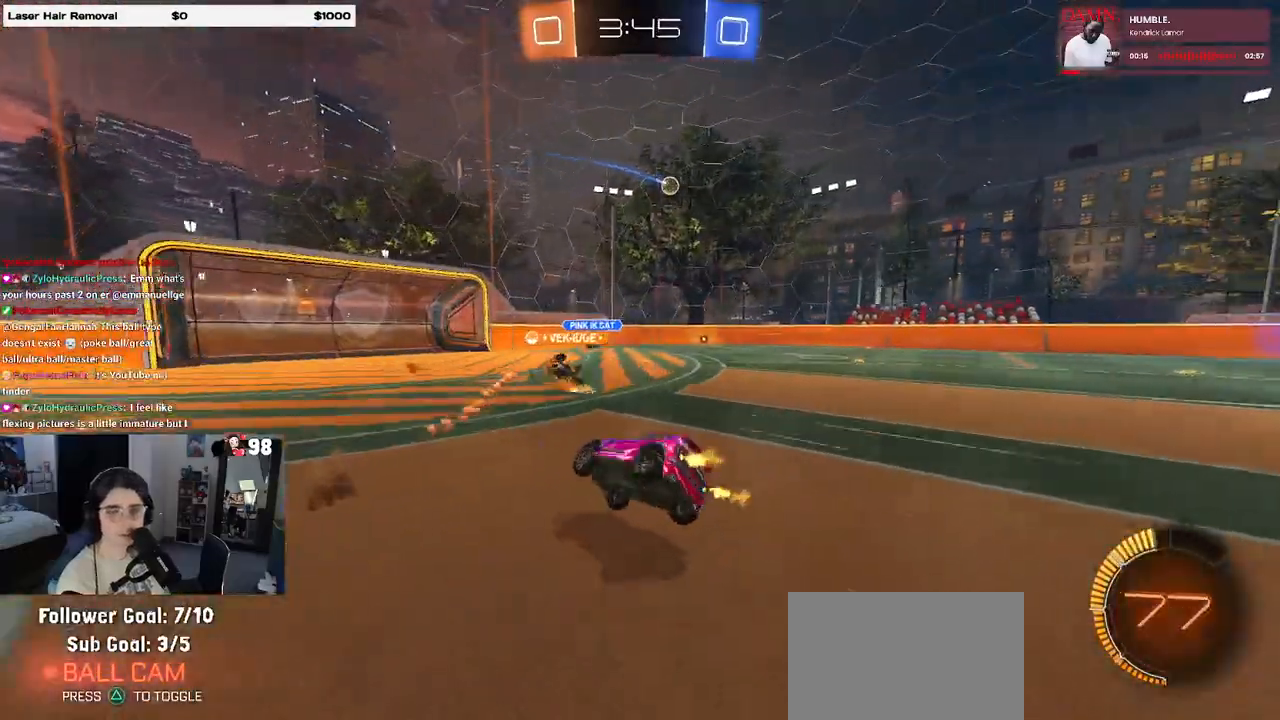
{"buttons": ["R2"], "left_stick": "center", "right_stick": "center", "events": [[17, "left_stick", "center"], [133, "left_stick", "right"], [233, "left_stick", "center"]]}
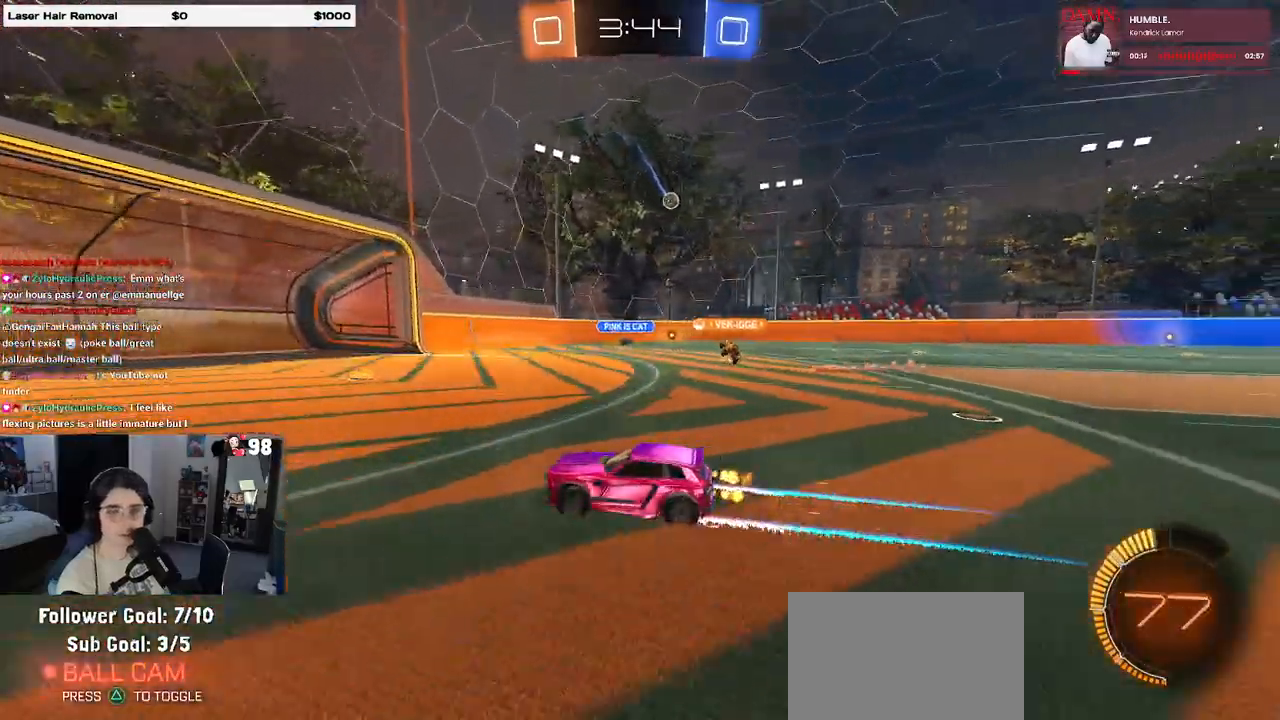
{"buttons": ["R2"], "left_stick": "right", "right_stick": "center", "events": [[100, "left_stick", "left"], [250, "left_stick", "center"], [300, "left_stick", "right"], [350, "SQUARE", "down"], [483, "SQUARE", "up"]]}
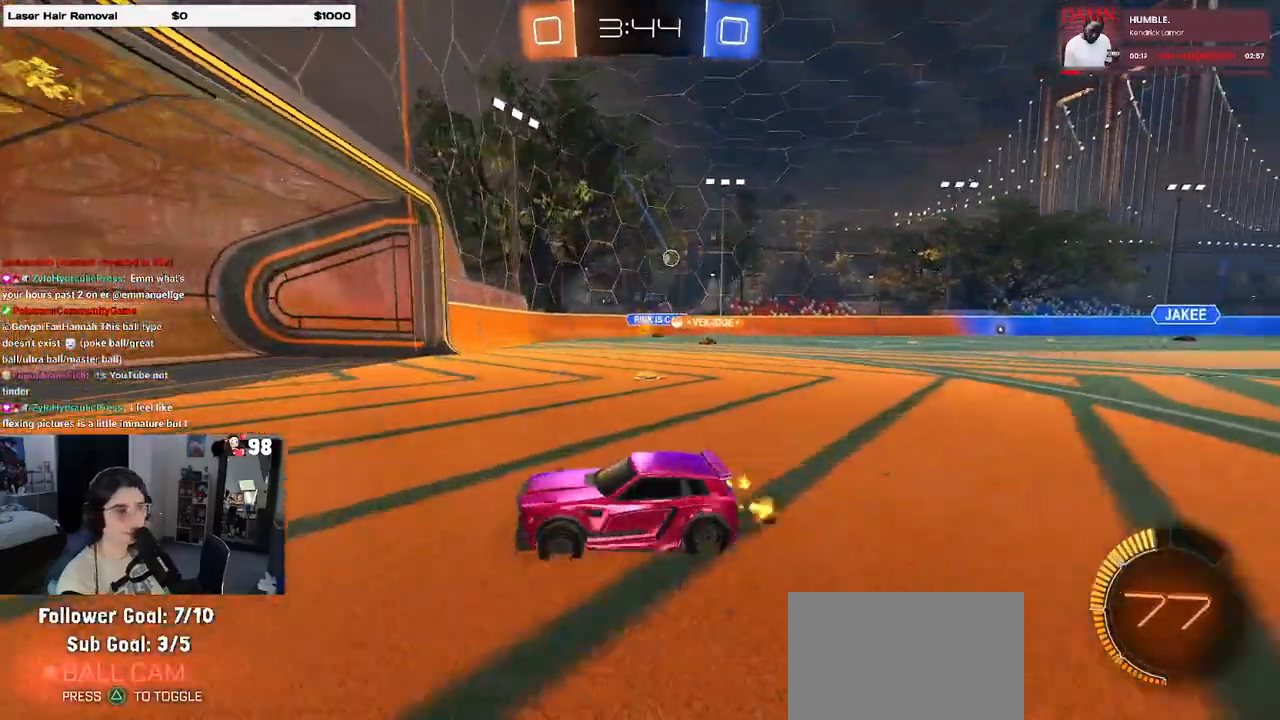
{"buttons": ["R2"], "left_stick": "right", "right_stick": "center", "events": []}
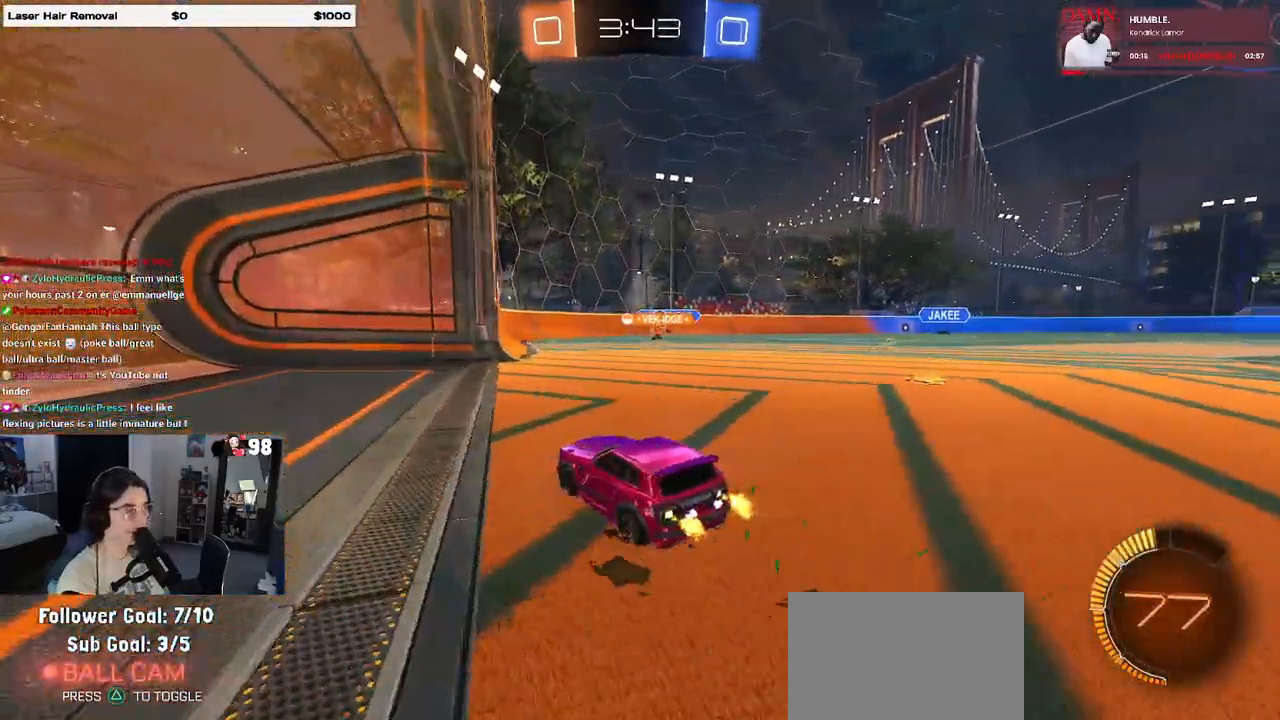
{"buttons": [], "left_stick": "left", "right_stick": "center", "events": [[350, "left_stick", "center"], [450, "R2", "up"], [500, "left_stick", "left"]]}
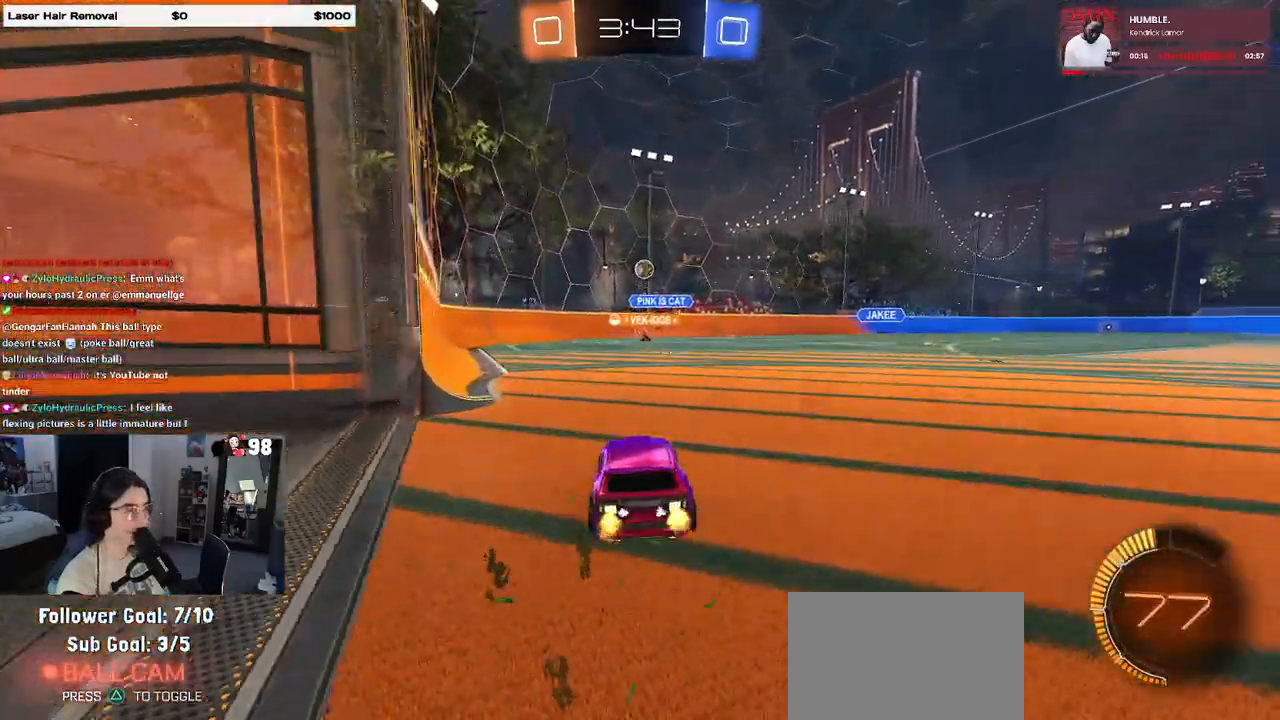
{"buttons": ["R2"], "left_stick": "center", "right_stick": "center", "events": [[250, "left_stick", "center"], [317, "R2", "down"]]}
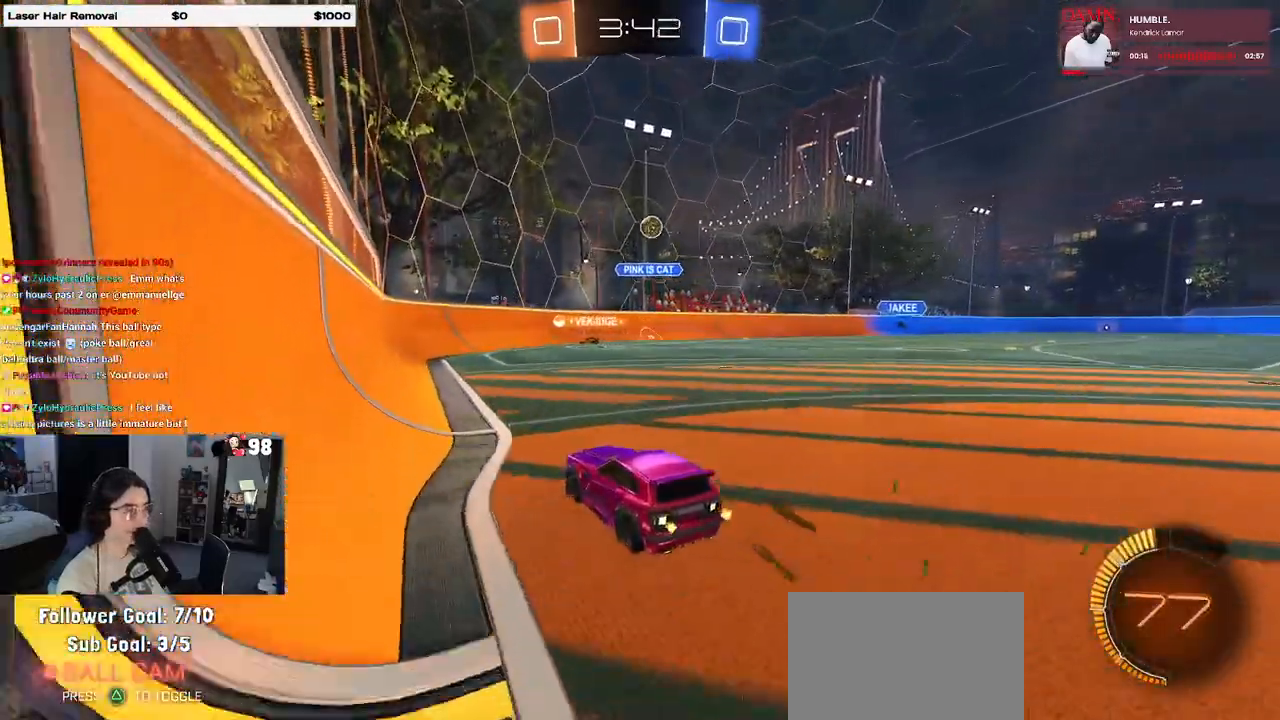
{"buttons": ["R2"], "left_stick": "right", "right_stick": "center", "events": [[317, "SQUARE", "down"], [417, "left_stick", "right"], [450, "SQUARE", "up"]]}
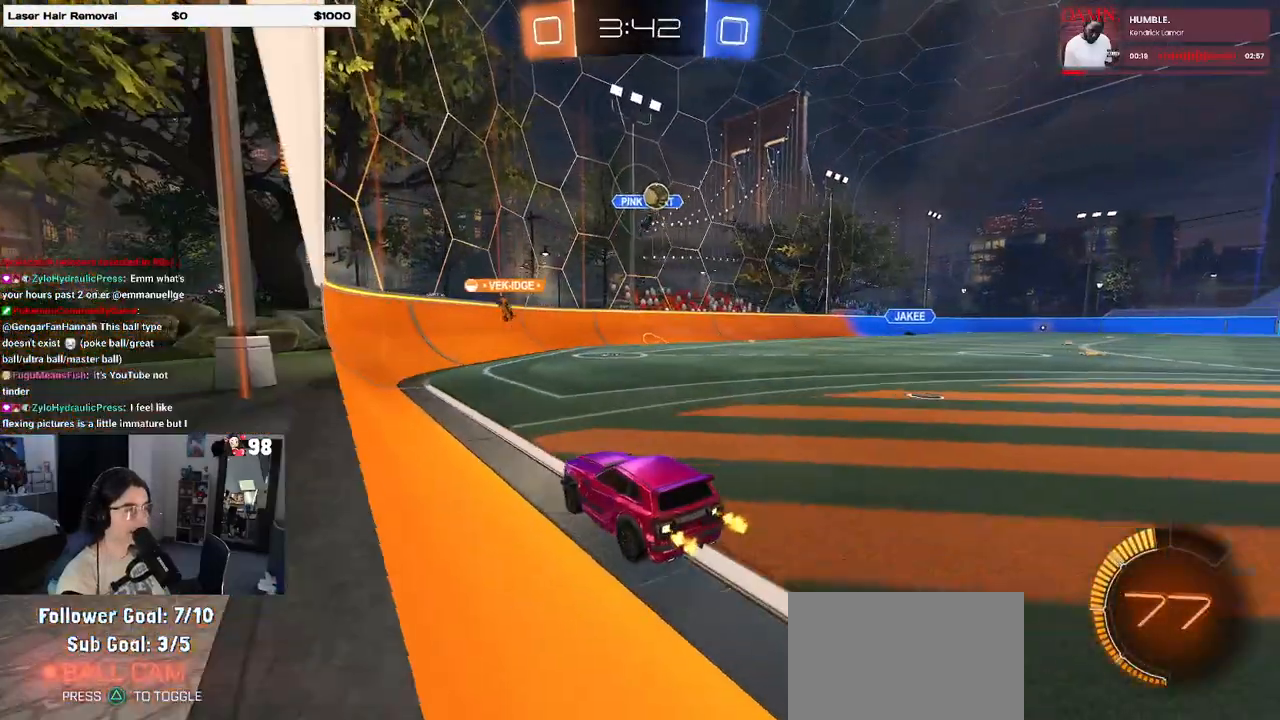
{"buttons": ["L2"], "left_stick": "right", "right_stick": "center", "events": [[300, "left_stick", "center"], [350, "R2", "up"], [483, "L2", "down"], [483, "left_stick", "right"]]}
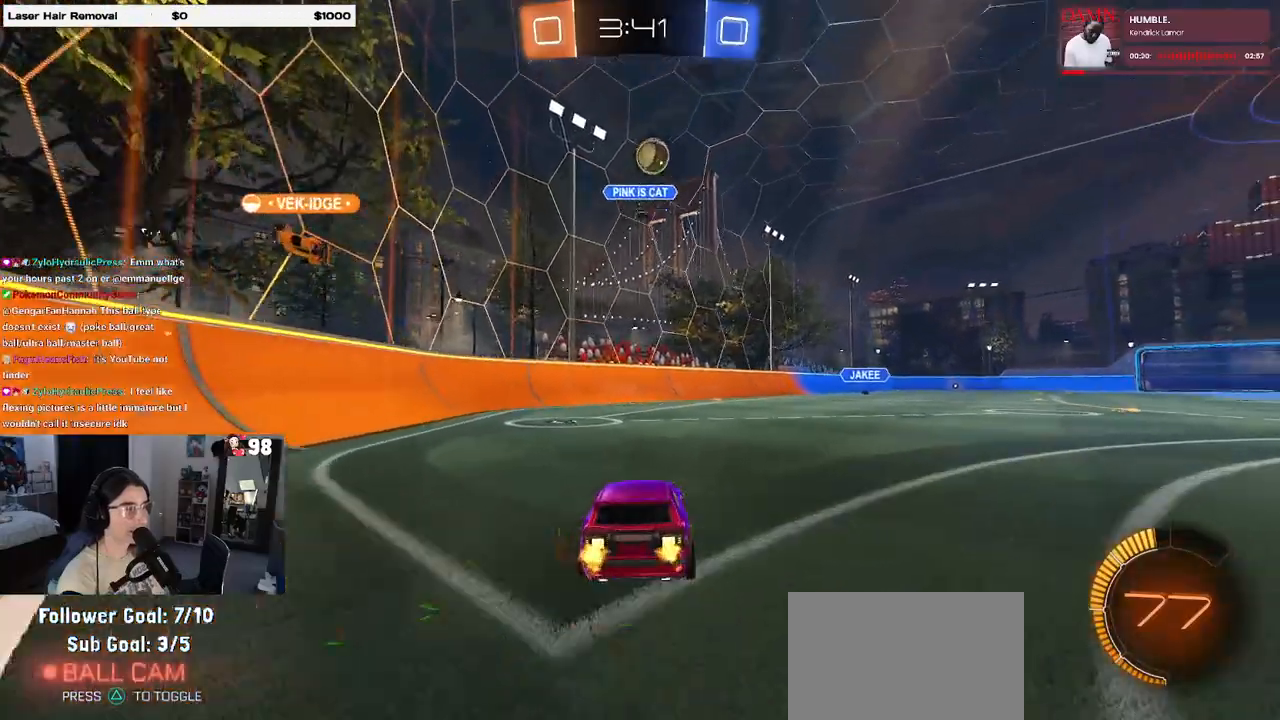
{"buttons": [], "left_stick": "right", "right_stick": "center", "events": [[167, "R2", "down"], [183, "L2", "up"], [417, "R2", "up"]]}
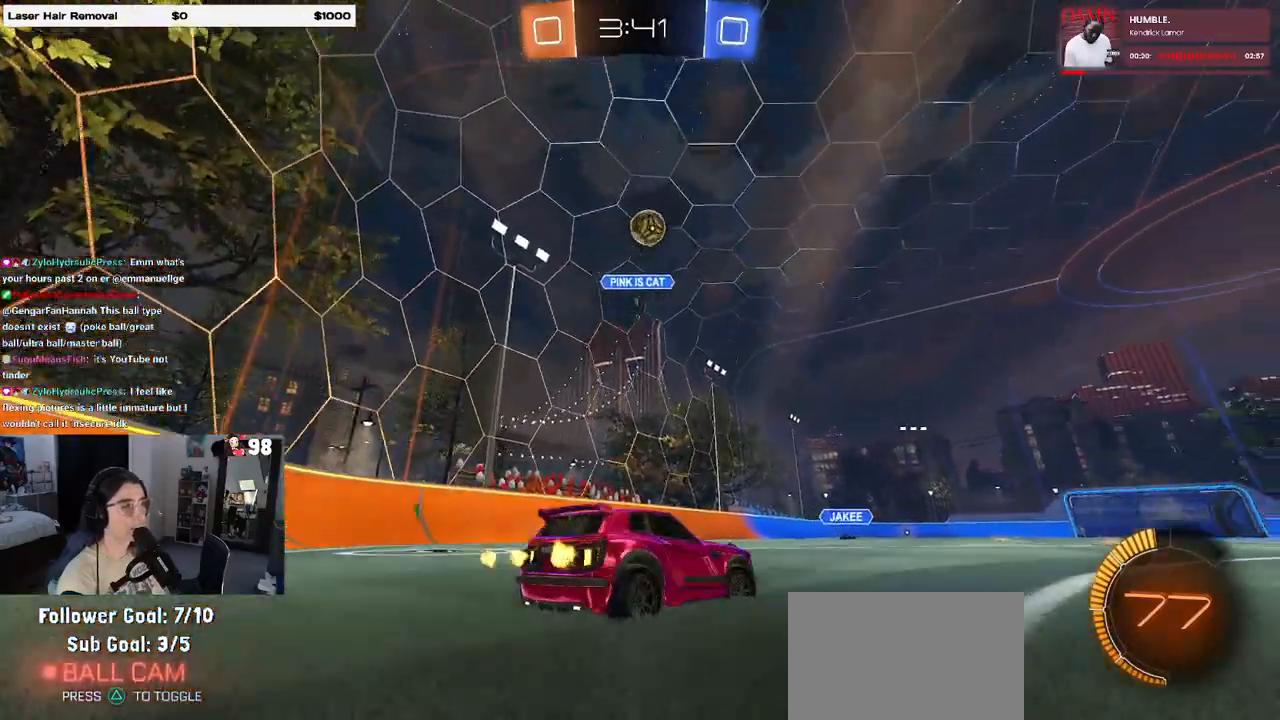
{"buttons": ["R2"], "left_stick": "right", "right_stick": "center", "events": [[33, "L2", "down"], [133, "R2", "down"], [167, "L2", "up"]]}
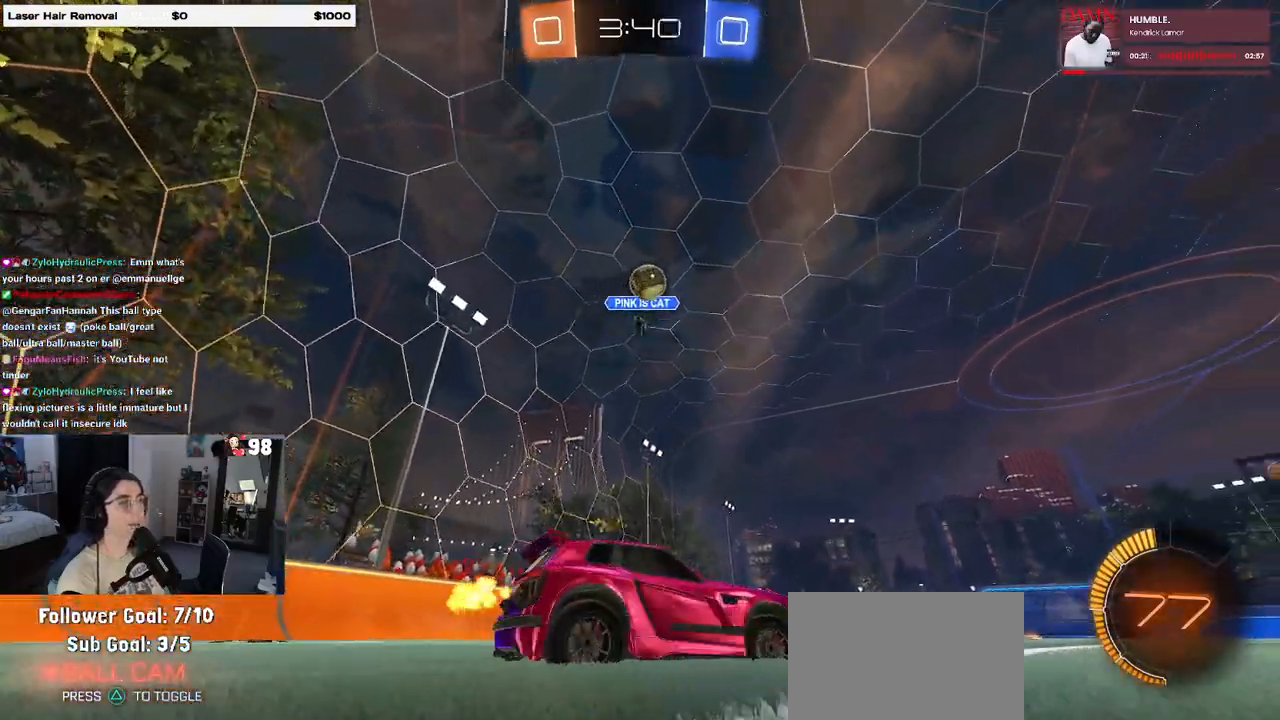
{"buttons": ["R2"], "left_stick": "right", "right_stick": "center", "events": []}
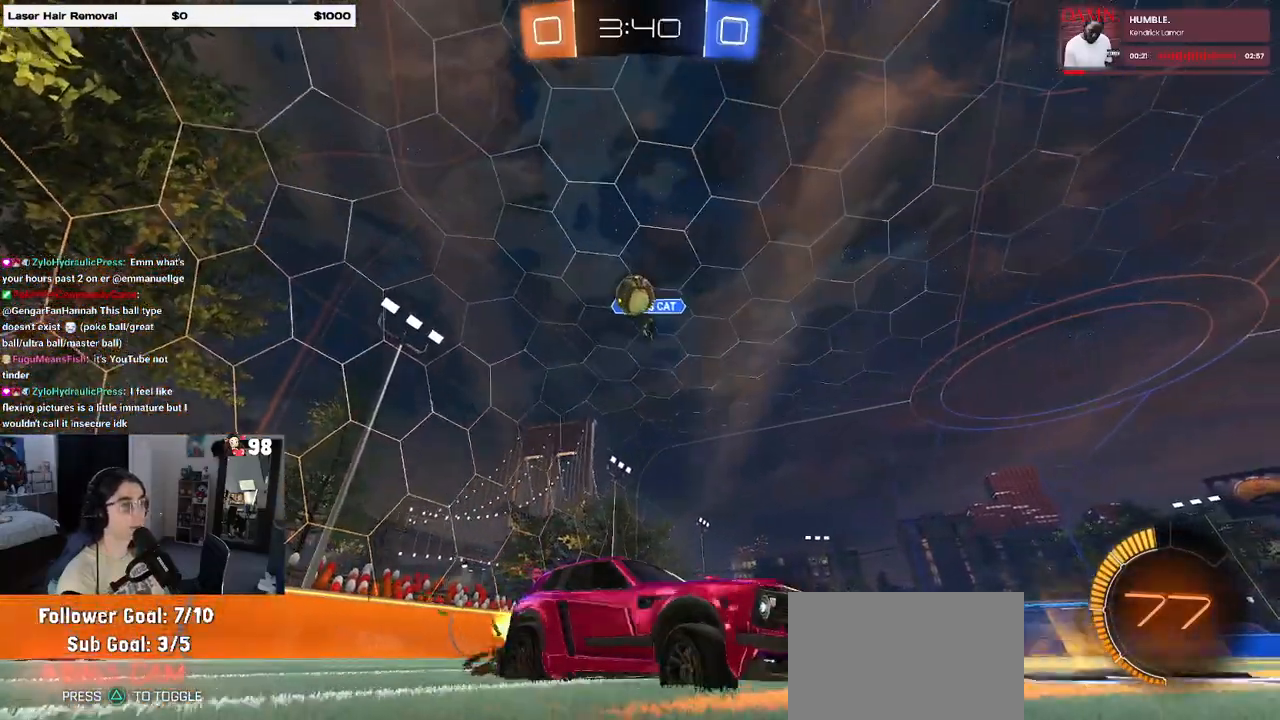
{"buttons": ["R2"], "left_stick": "center", "right_stick": "center", "events": [[433, "left_stick", "center"]]}
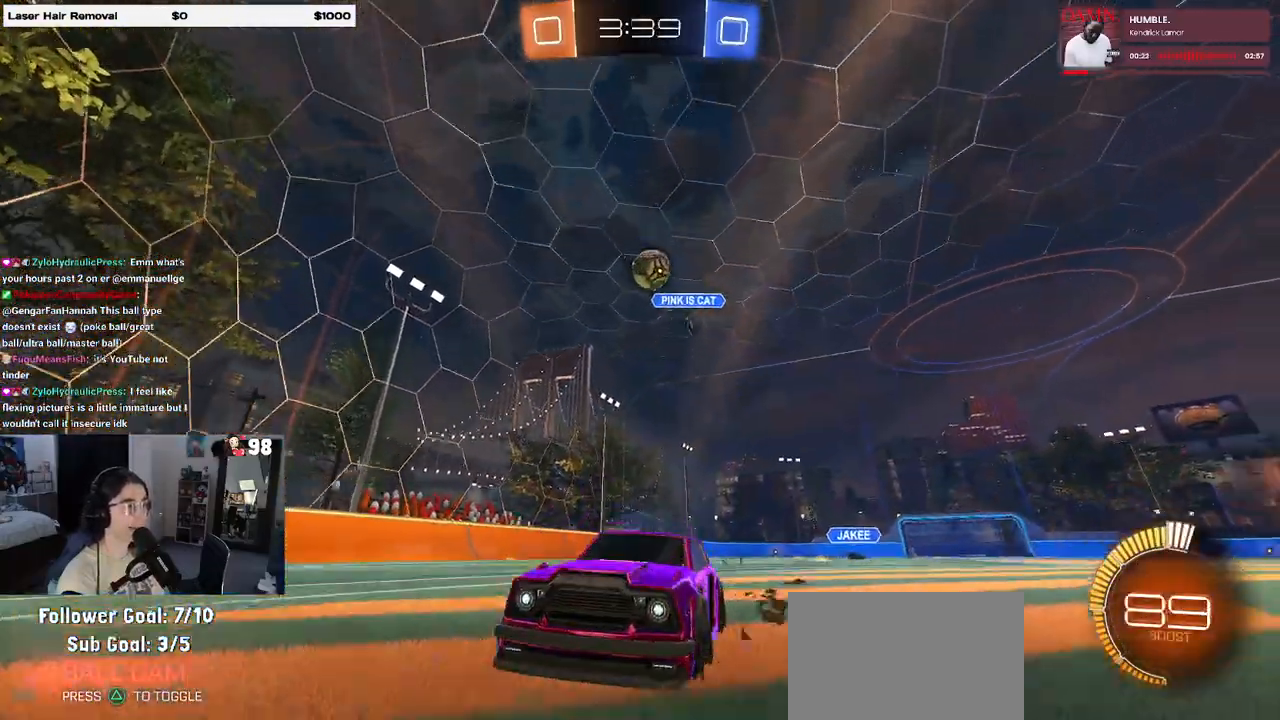
{"buttons": ["R2"], "left_stick": "left", "right_stick": "center", "events": [[33, "SQUARE", "down"], [33, "left_stick", "left"], [283, "SQUARE", "up"]]}
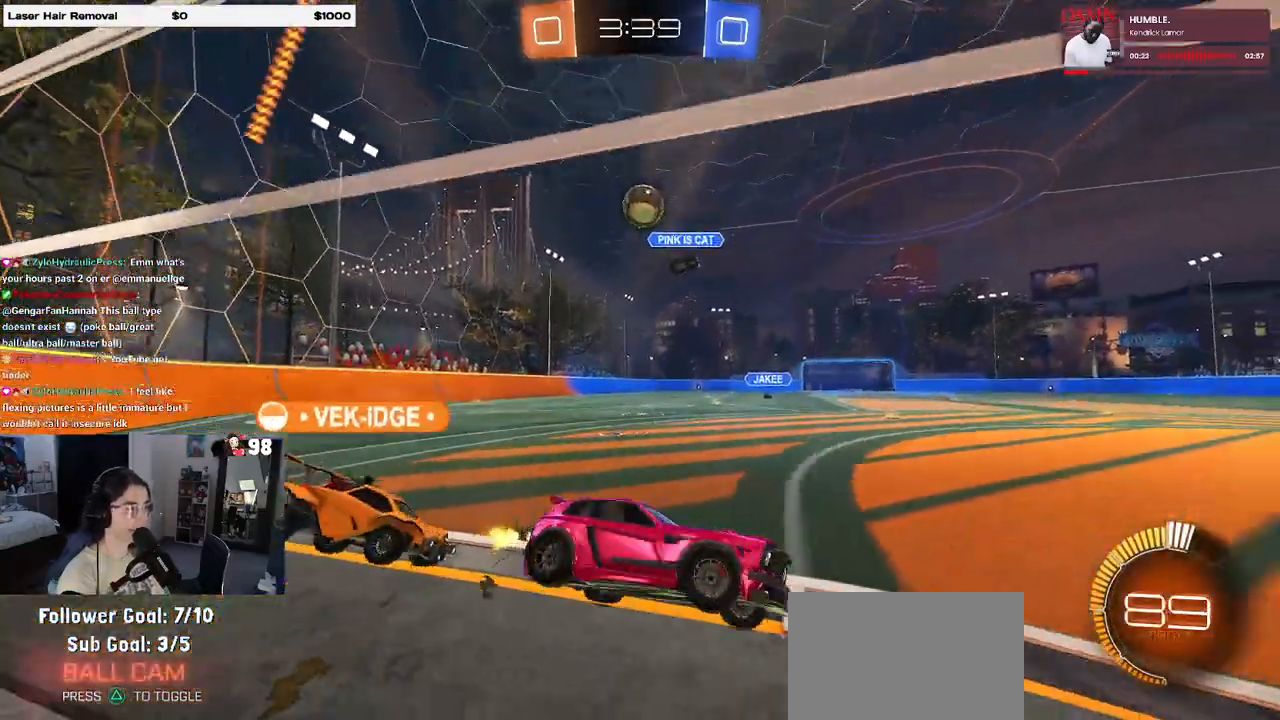
{"buttons": ["R2"], "left_stick": "center", "right_stick": "center", "events": [[183, "left_stick", "center"]]}
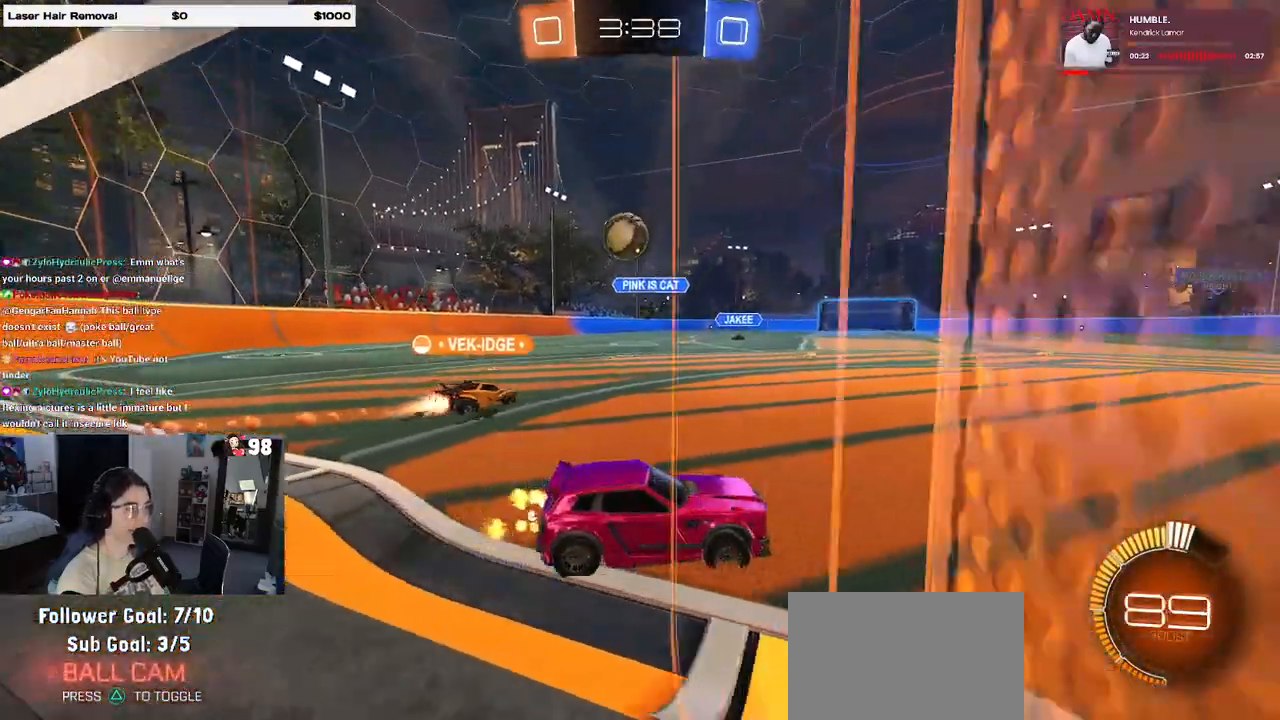
{"buttons": ["R2"], "left_stick": "left", "right_stick": "center", "events": [[233, "left_stick", "left"], [283, "R2", "up"], [383, "R2", "down"]]}
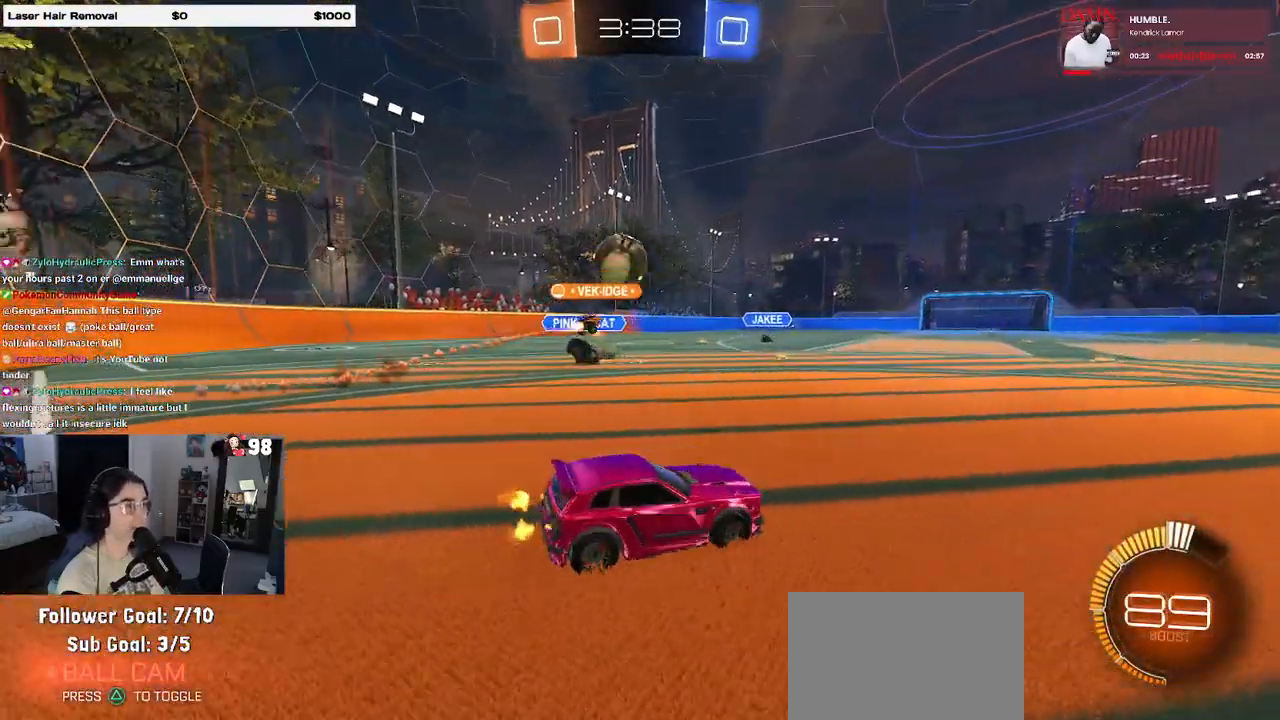
{"buttons": ["CROSS", "L2"], "left_stick": "down", "right_stick": "center", "events": [[183, "R2", "up"], [233, "L2", "down"], [383, "left_stick", "down"], [417, "CROSS", "down"]]}
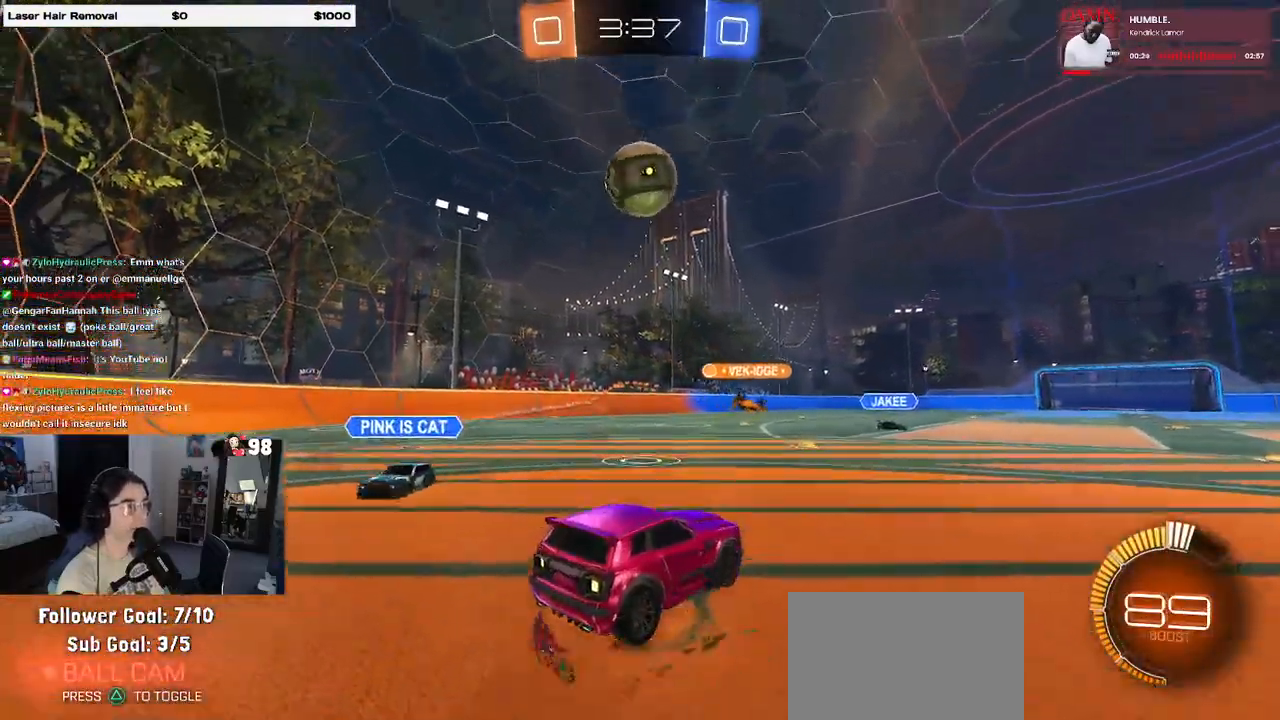
{"buttons": ["L1", "R1", "R2"], "left_stick": "center", "right_stick": "center", "events": [[100, "CROSS", "up"], [117, "left_stick", "center"], [150, "CROSS", "down"], [150, "L2", "up"], [167, "R2", "down"], [183, "left_stick", "down-right"], [250, "R1", "down"], [267, "L1", "down"], [300, "CROSS", "up"], [300, "left_stick", "right"], [500, "left_stick", "center"]]}
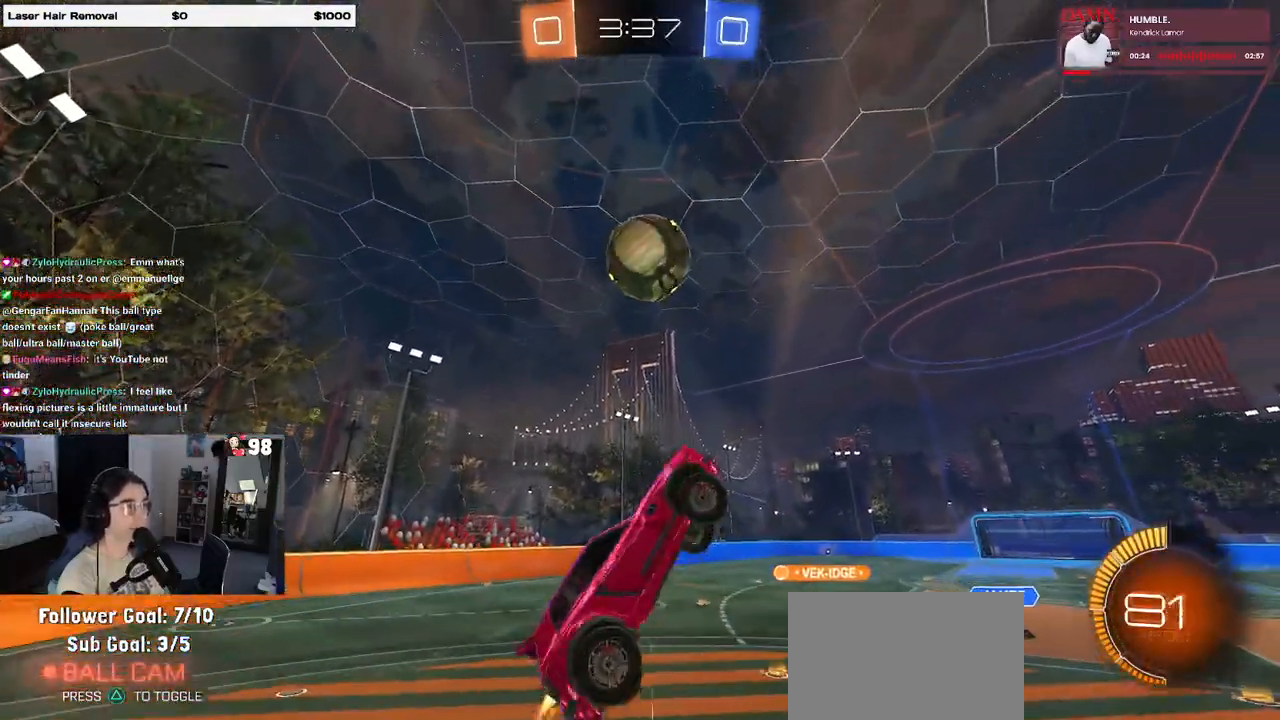
{"buttons": ["L1", "R1", "R2"], "left_stick": "down-right", "right_stick": "center", "events": [[217, "left_stick", "left"], [317, "R1", "up"], [317, "left_stick", "down-right"], [400, "R2", "up"], [417, "R1", "down"], [450, "R2", "down"]]}